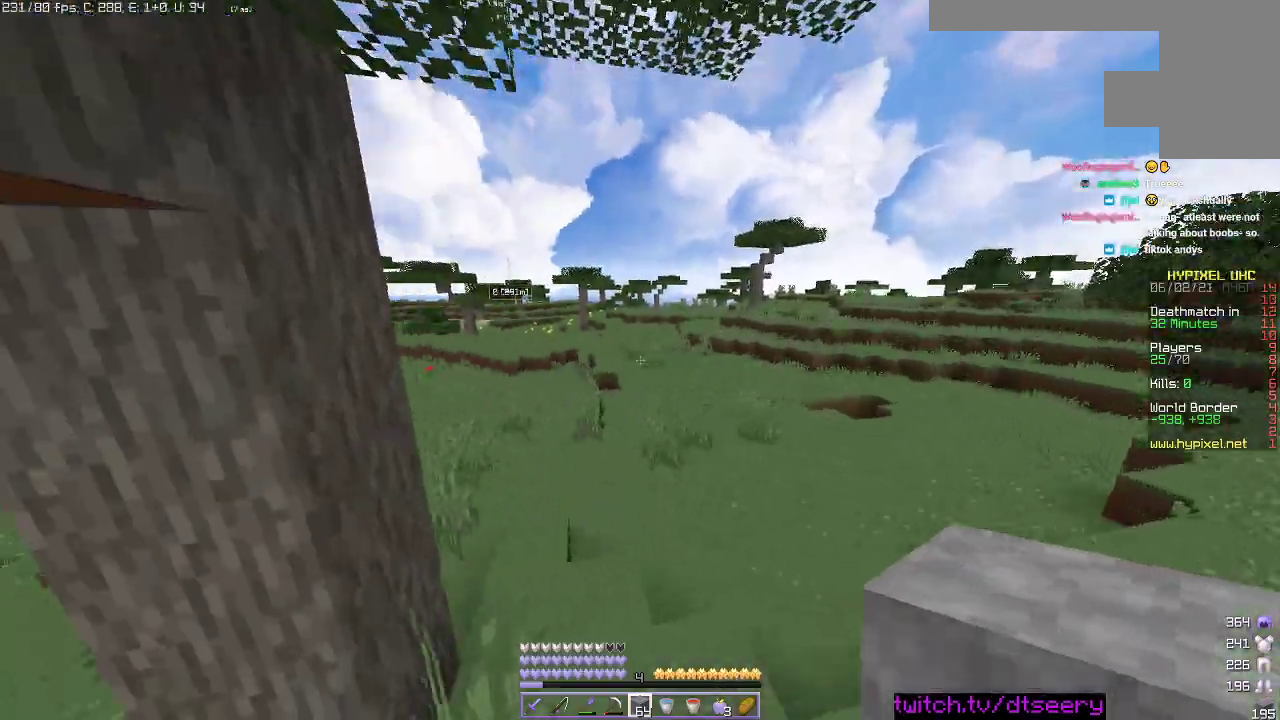
Gameplay with keyboard and mouse; each line is a JSON object with the keys and mouse buttons held at the frame after it. "events" lists presses ("down") and releases ("up") of "a", "d", "s", "space", "w", "mouse_left" and "mouse_right" between this image and that frame as [ms after this image, input, new state], when the widget could be followed in between. "mouse_left", "mouse_right" = the "left", "right" buttons of the "mouse" list. No other keys are recorded. Fast repeated clicks can show as one long hold. Mouse movement is not recorded.
{"keys": ["space", "w"], "mouse": ["left"], "events": [[433, "mouse_left", "down"]]}
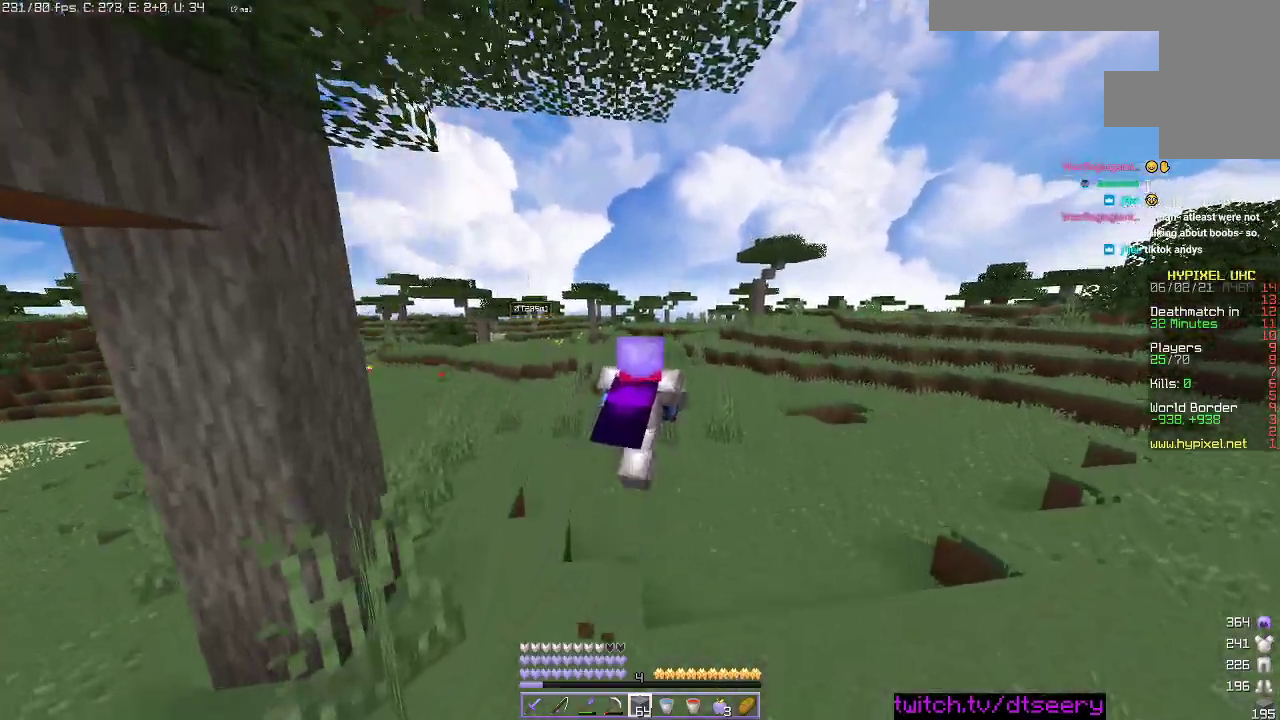
{"keys": ["space", "w"], "mouse": [], "events": [[83, "mouse_left", "up"]]}
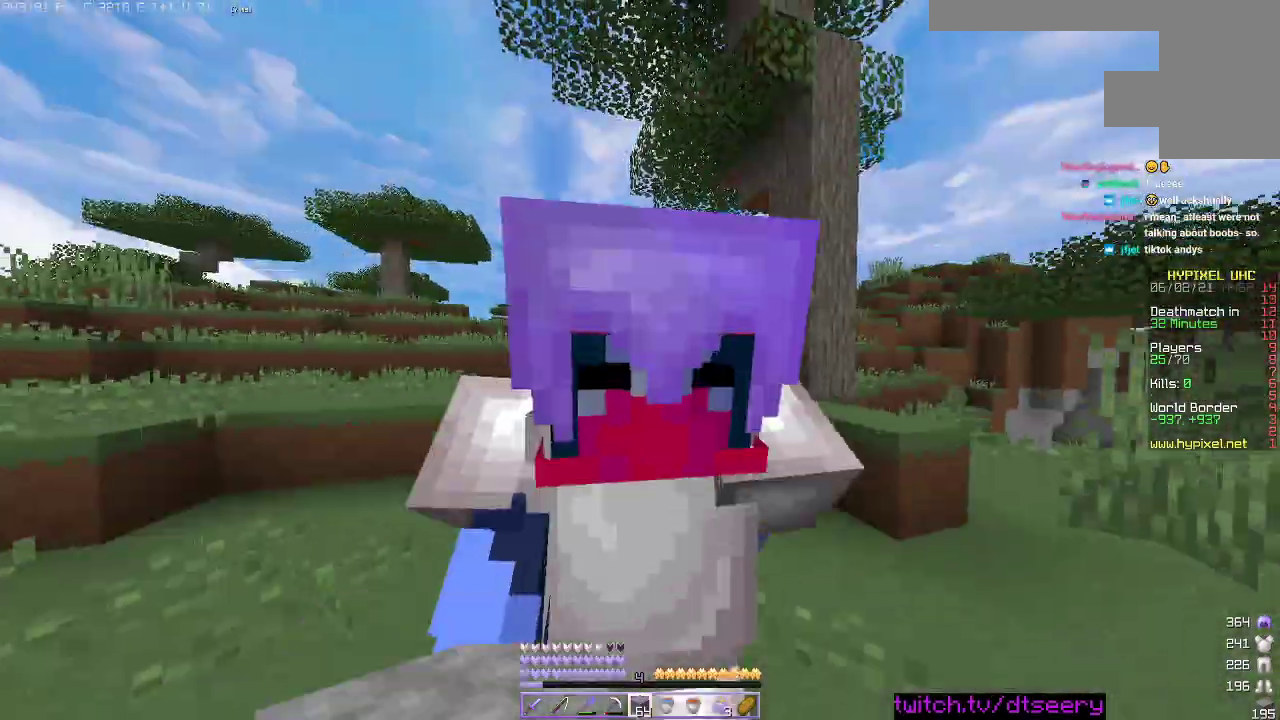
{"keys": ["space", "w"], "mouse": [], "events": []}
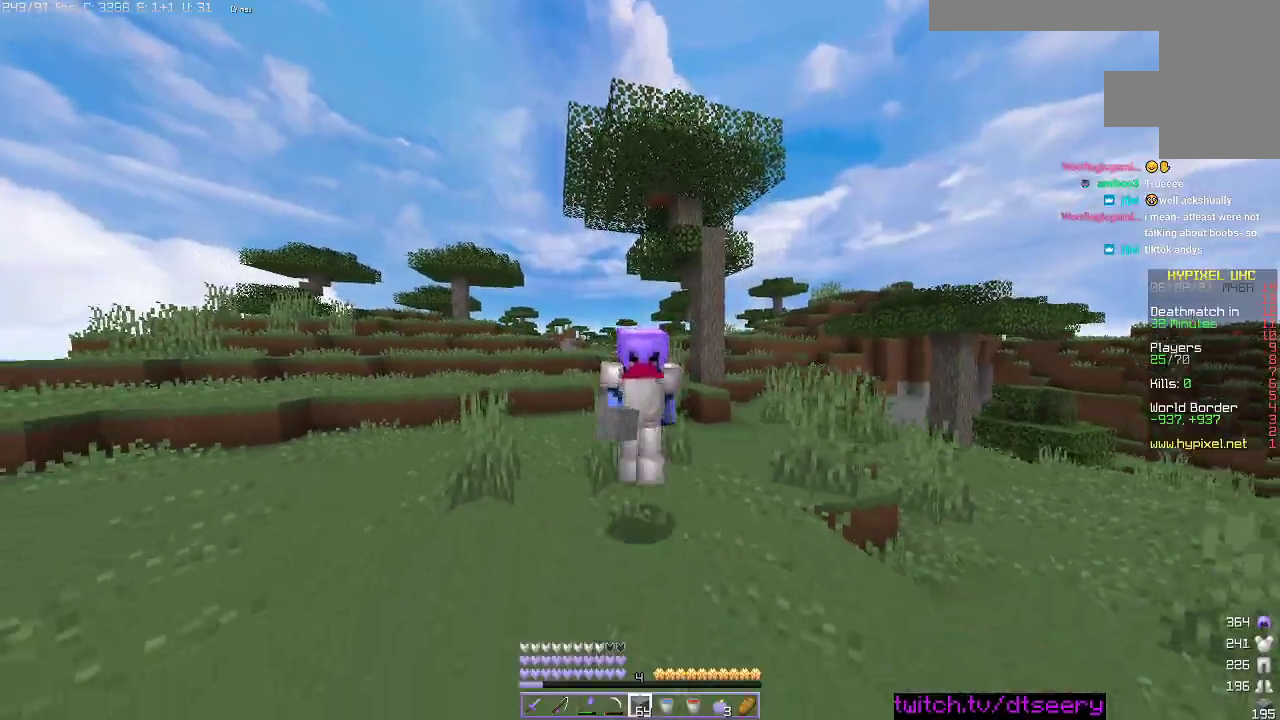
{"keys": ["space", "w"], "mouse": [], "events": []}
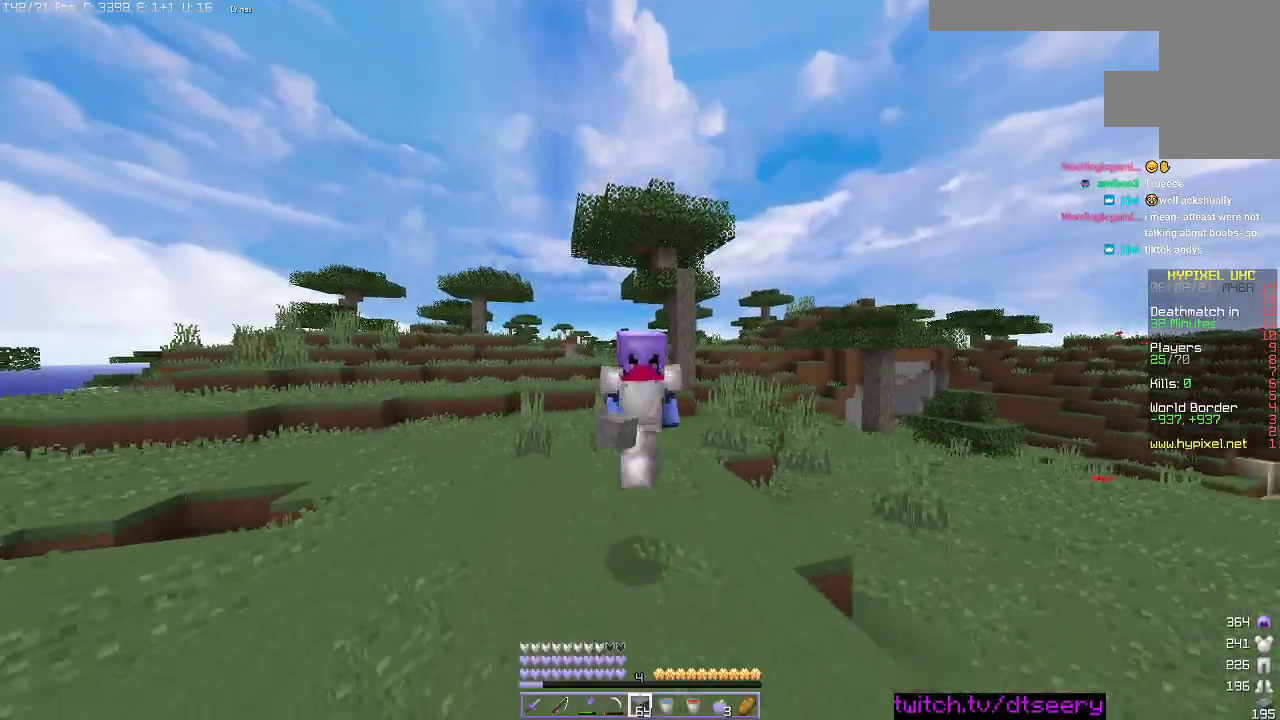
{"keys": ["space", "w"], "mouse": [], "events": []}
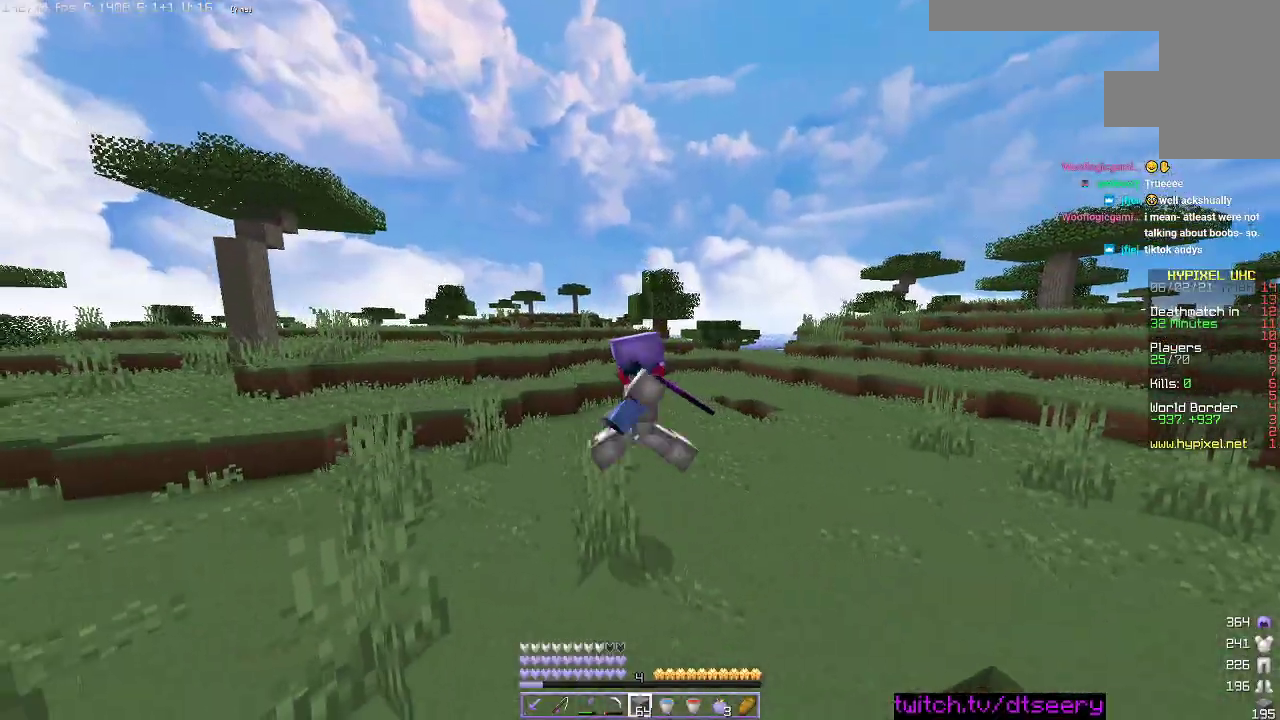
{"keys": ["space", "w"], "mouse": [], "events": []}
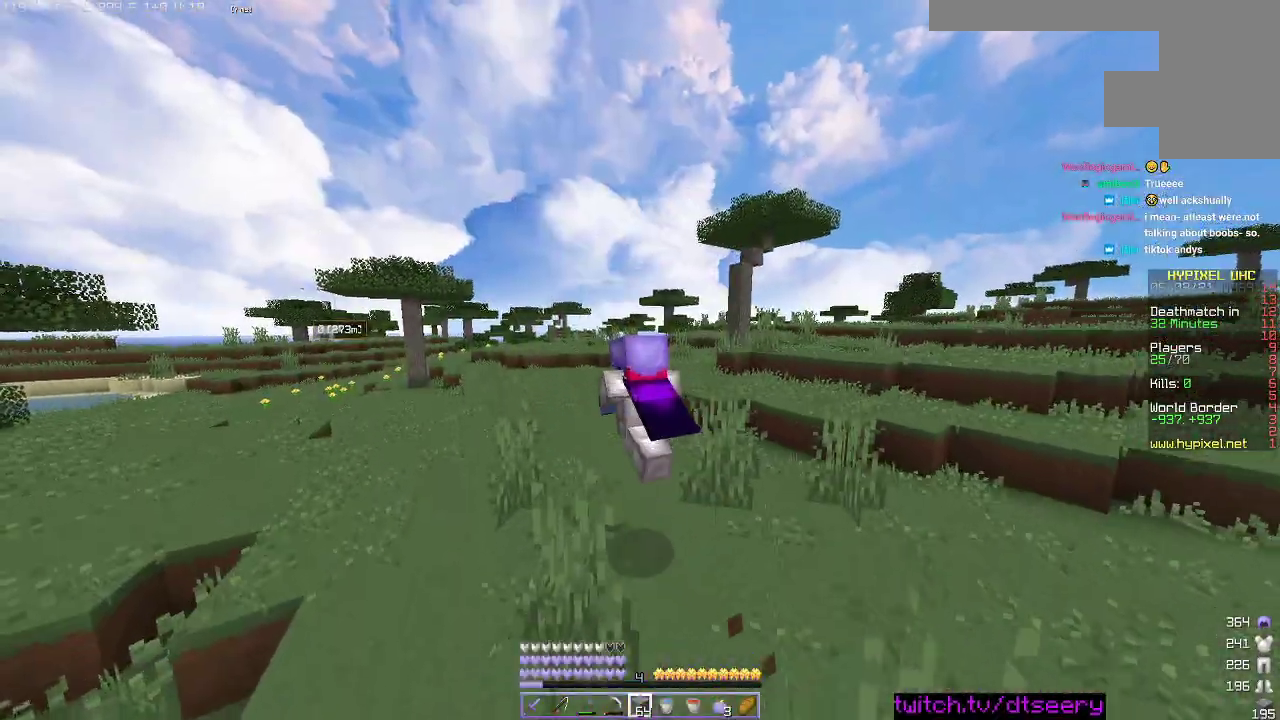
{"keys": ["space", "w"], "mouse": [], "events": []}
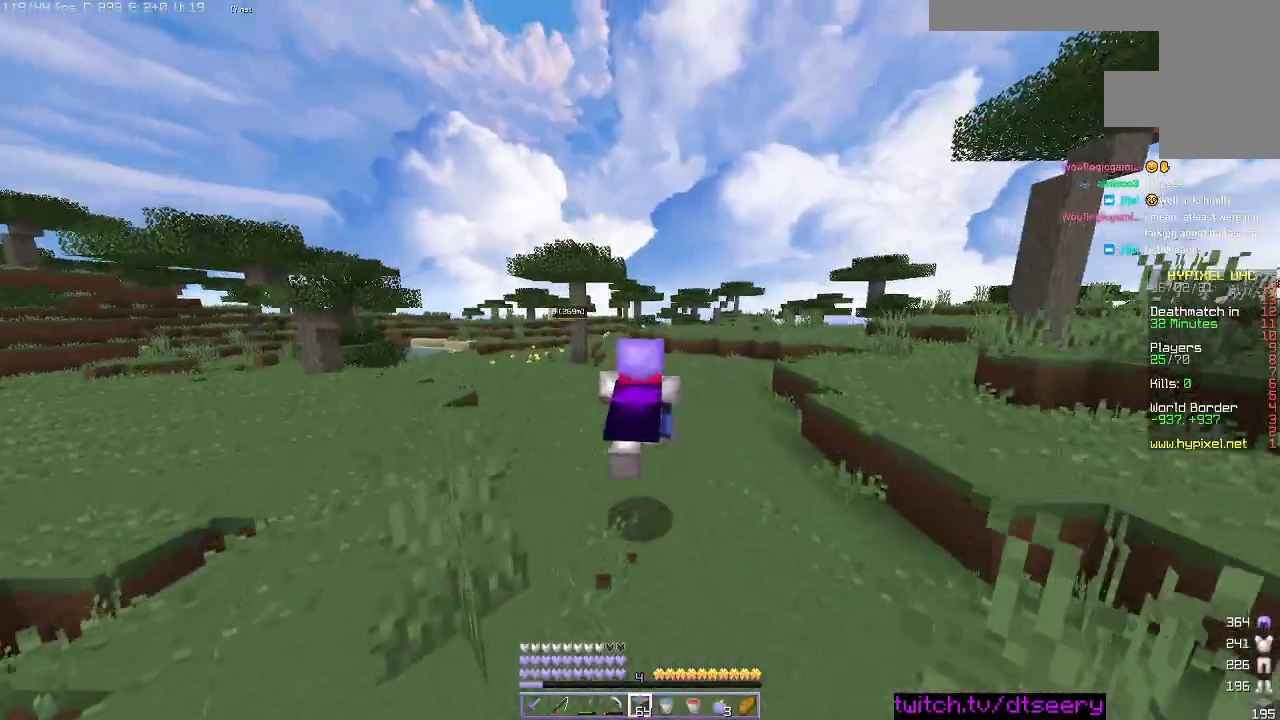
{"keys": ["space", "w"], "mouse": [], "events": []}
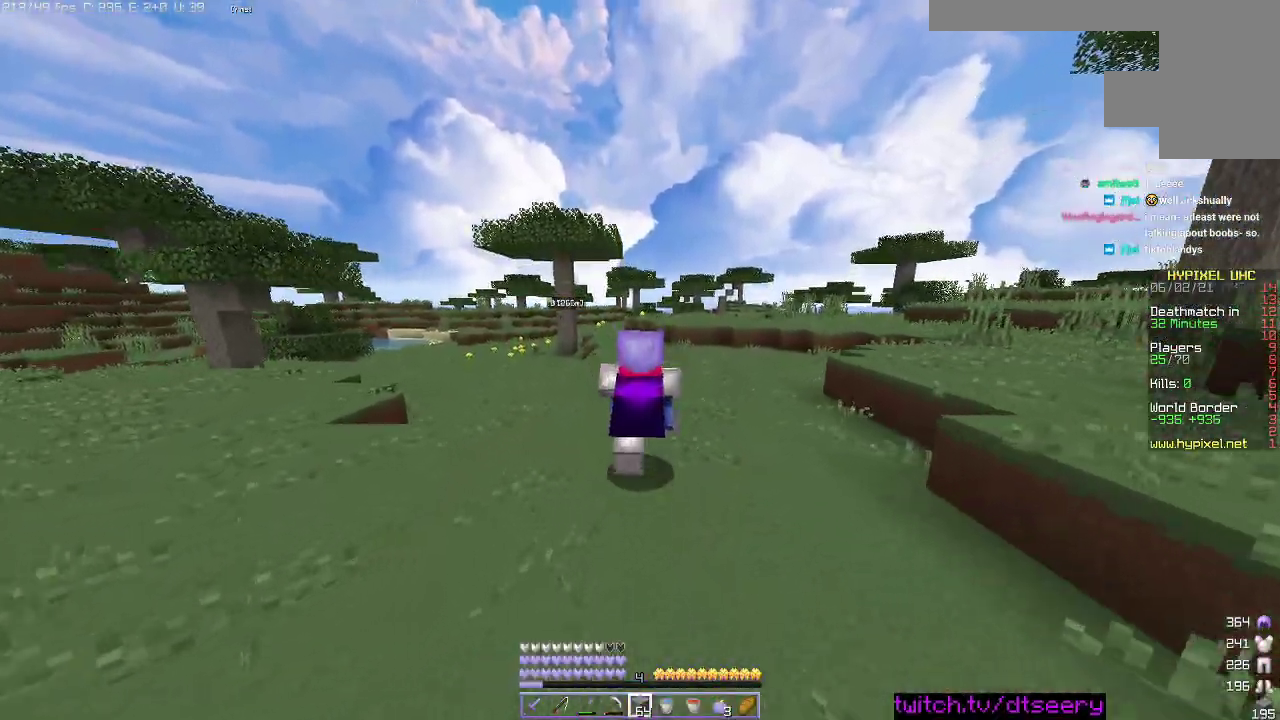
{"keys": ["space", "w"], "mouse": [], "events": []}
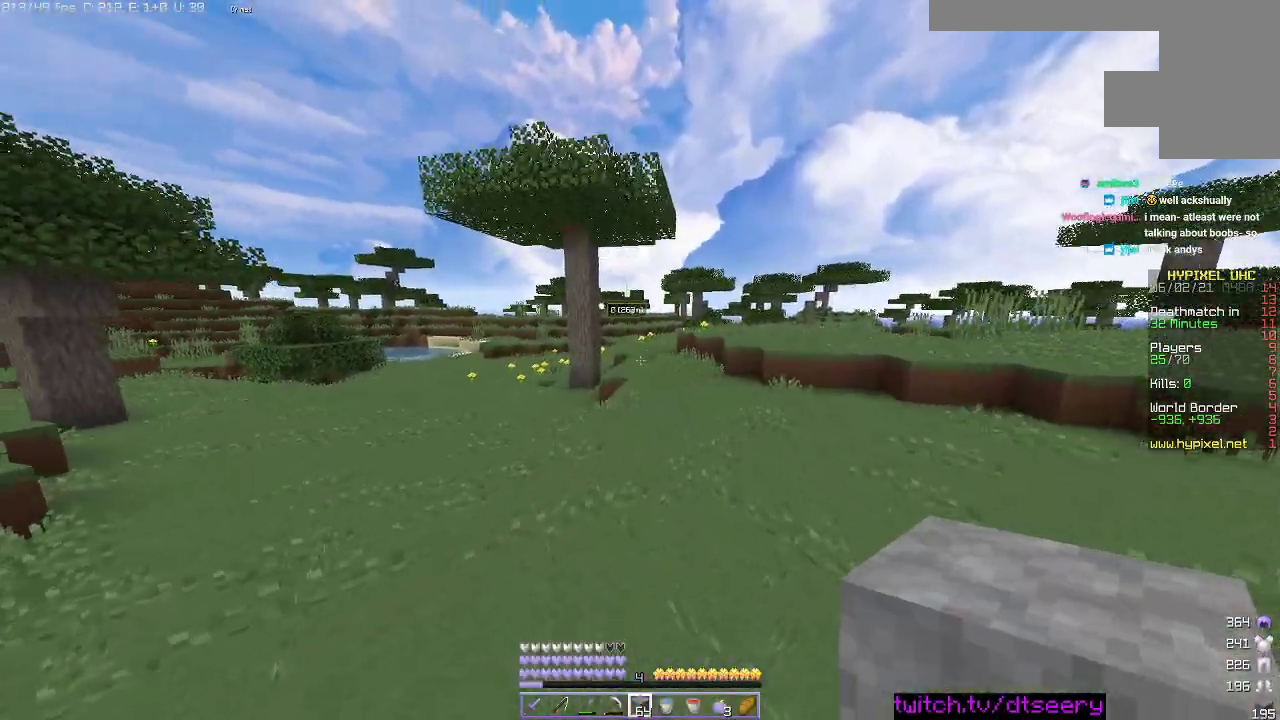
{"keys": ["space", "w"], "mouse": [], "events": []}
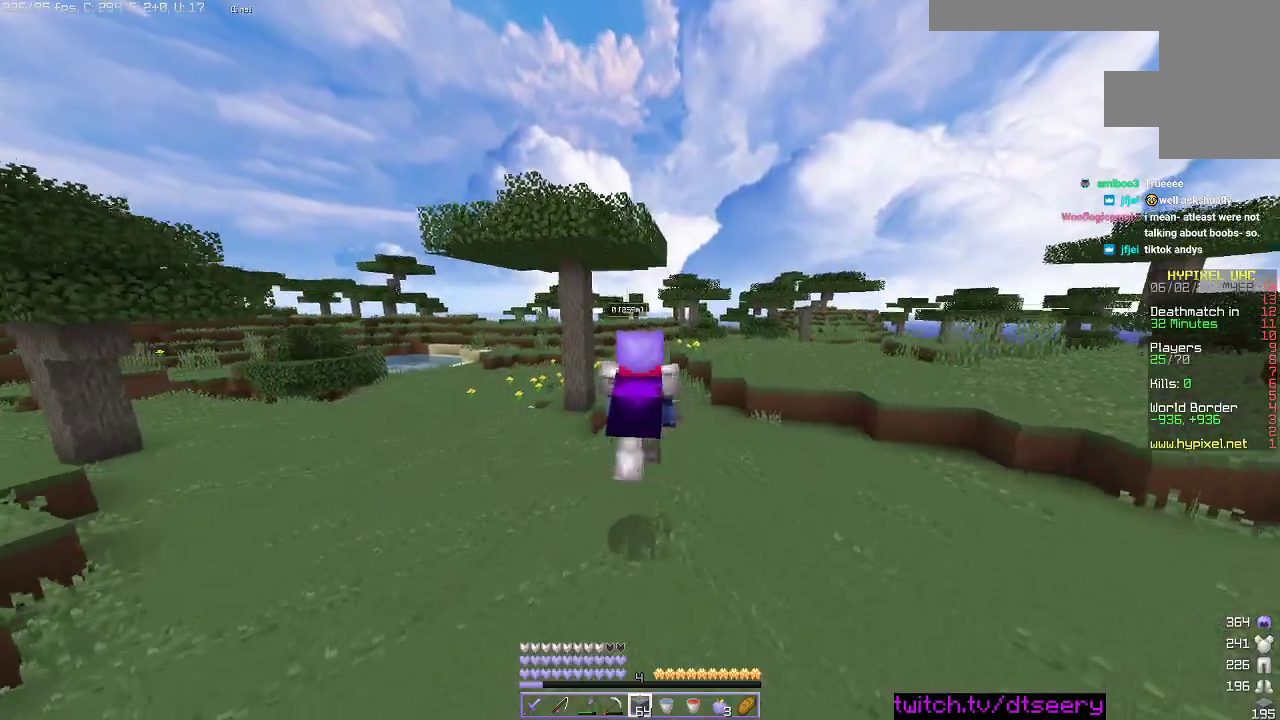
{"keys": ["space", "w"], "mouse": [], "events": []}
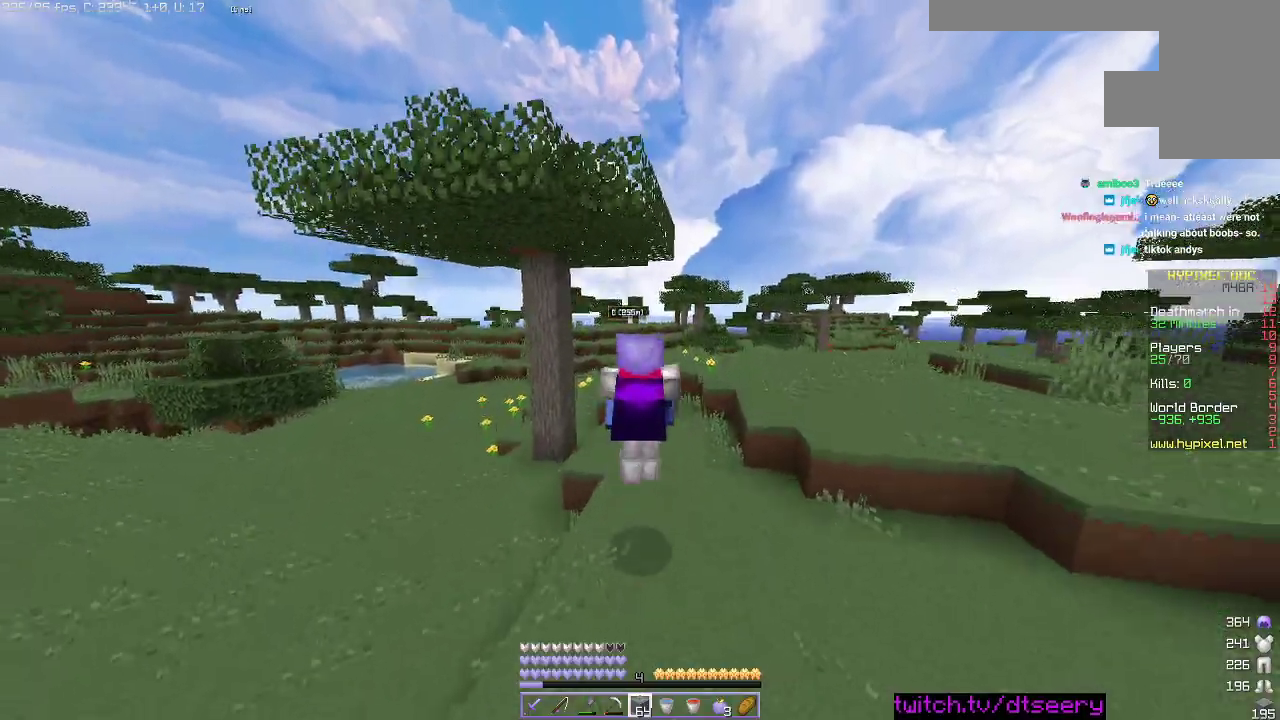
{"keys": ["space", "w"], "mouse": [], "events": []}
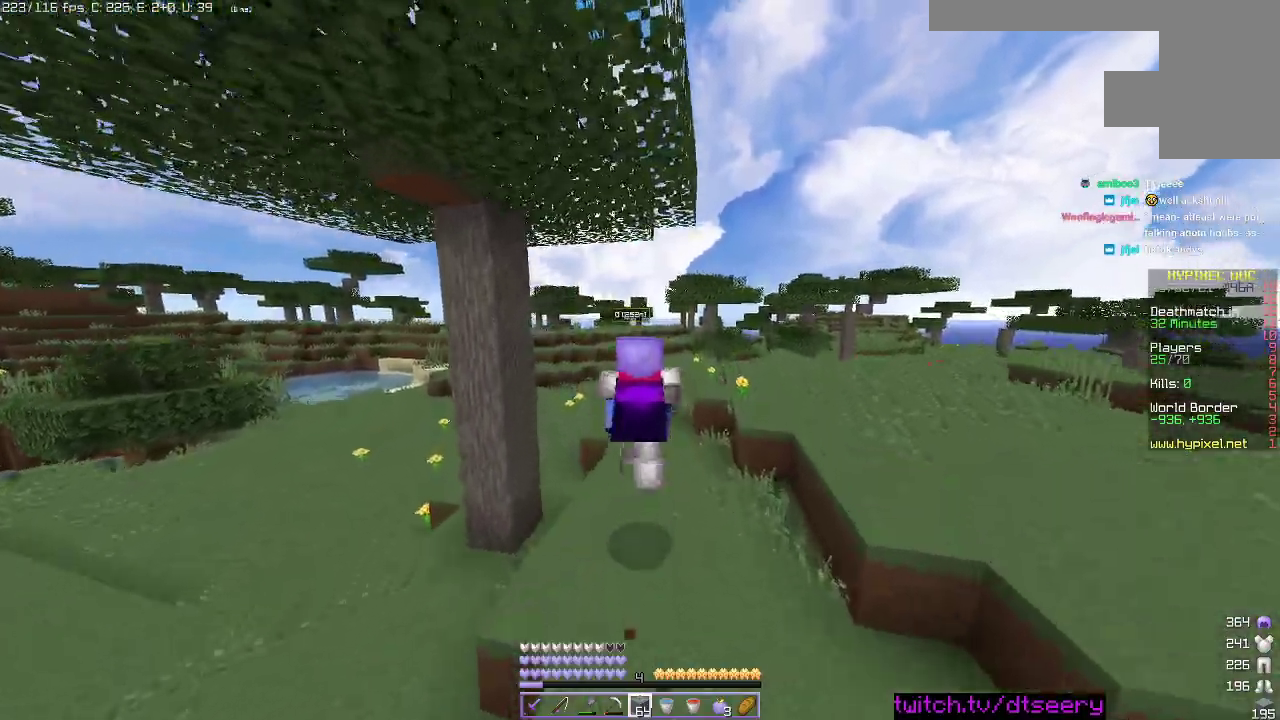
{"keys": ["d", "space", "w"], "mouse": [], "events": [[450, "d", "down"]]}
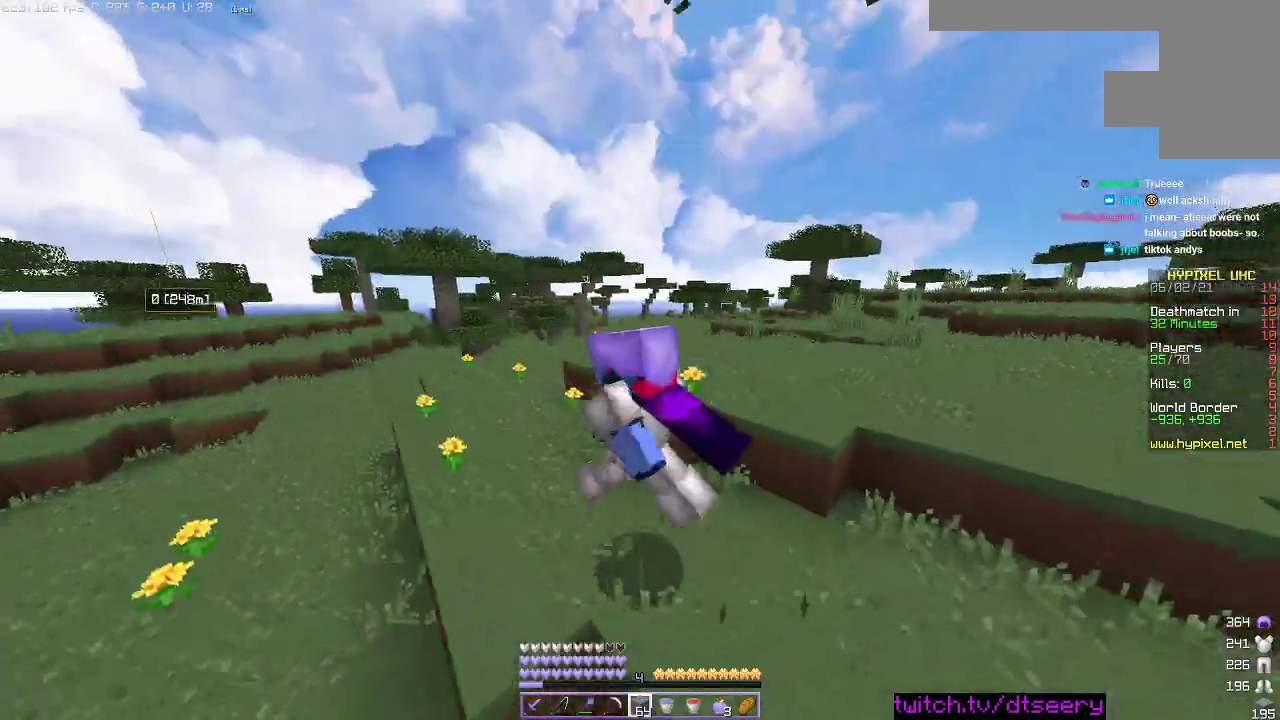
{"keys": ["d", "space", "w"], "mouse": [], "events": []}
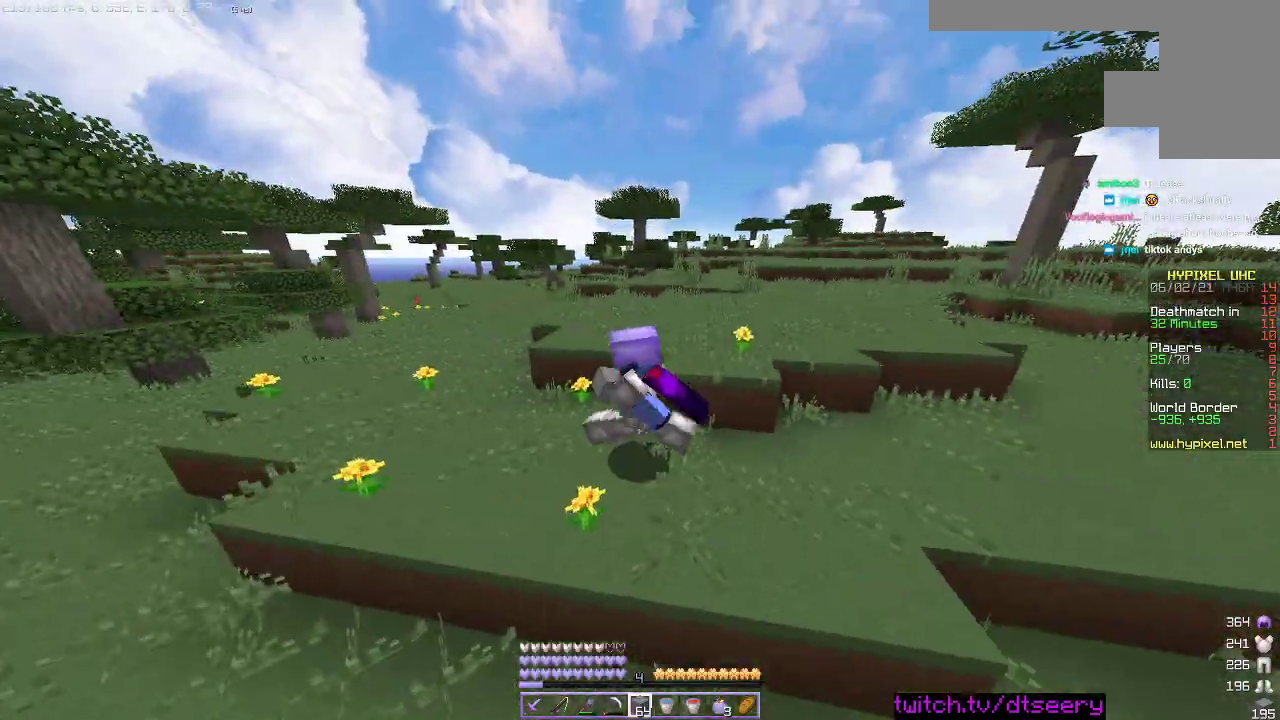
{"keys": ["space", "w"], "mouse": [], "events": [[33, "d", "up"]]}
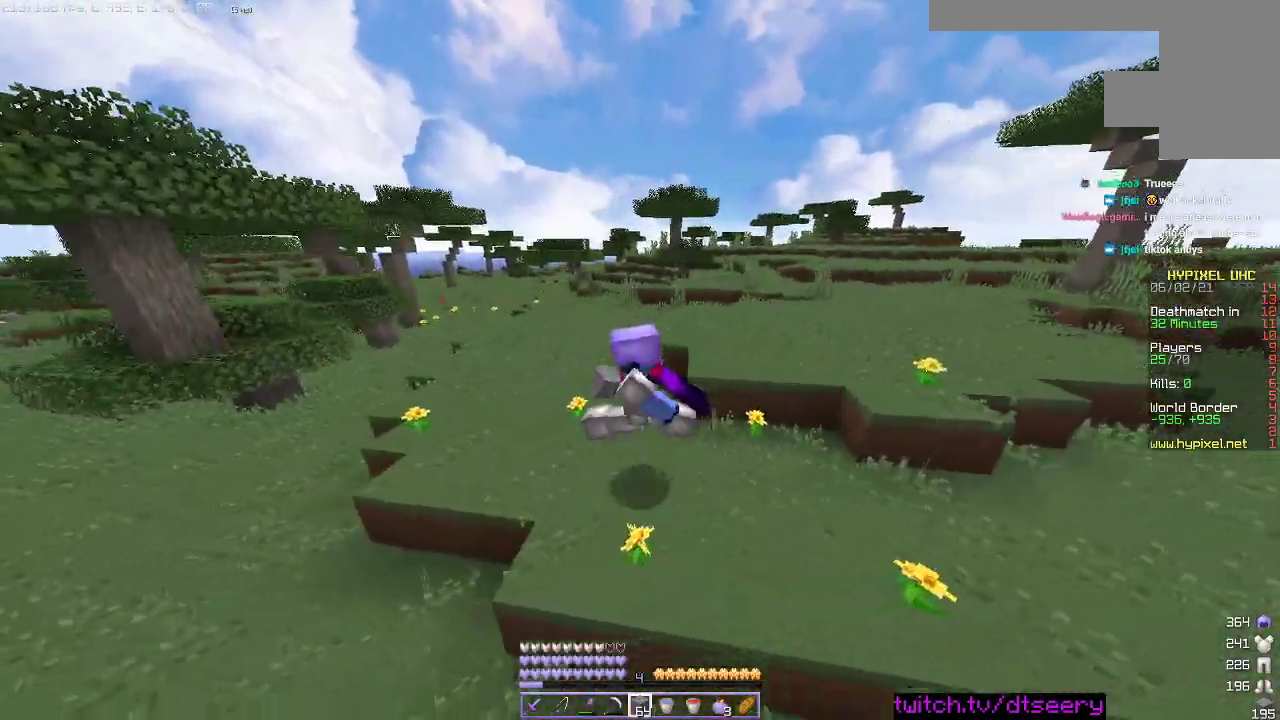
{"keys": ["space", "w"], "mouse": [], "events": []}
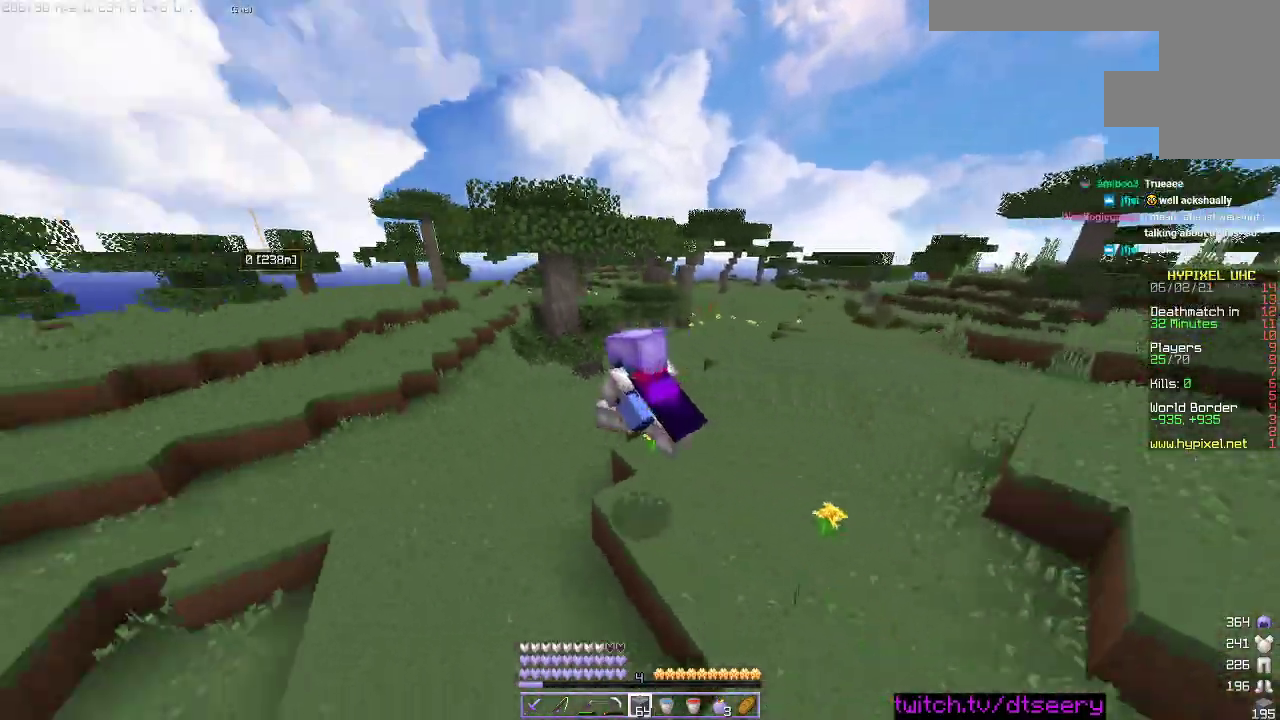
{"keys": ["space", "w"], "mouse": [], "events": []}
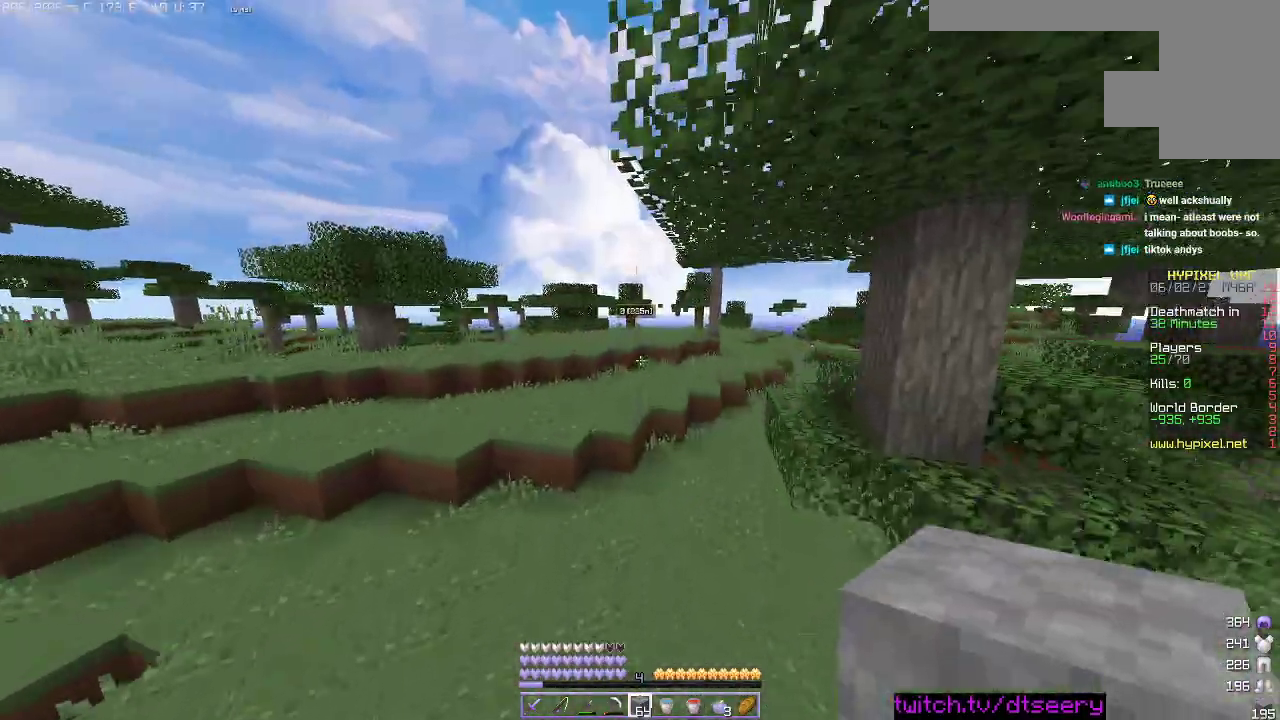
{"keys": ["w"], "mouse": [], "events": [[133, "space", "up"]]}
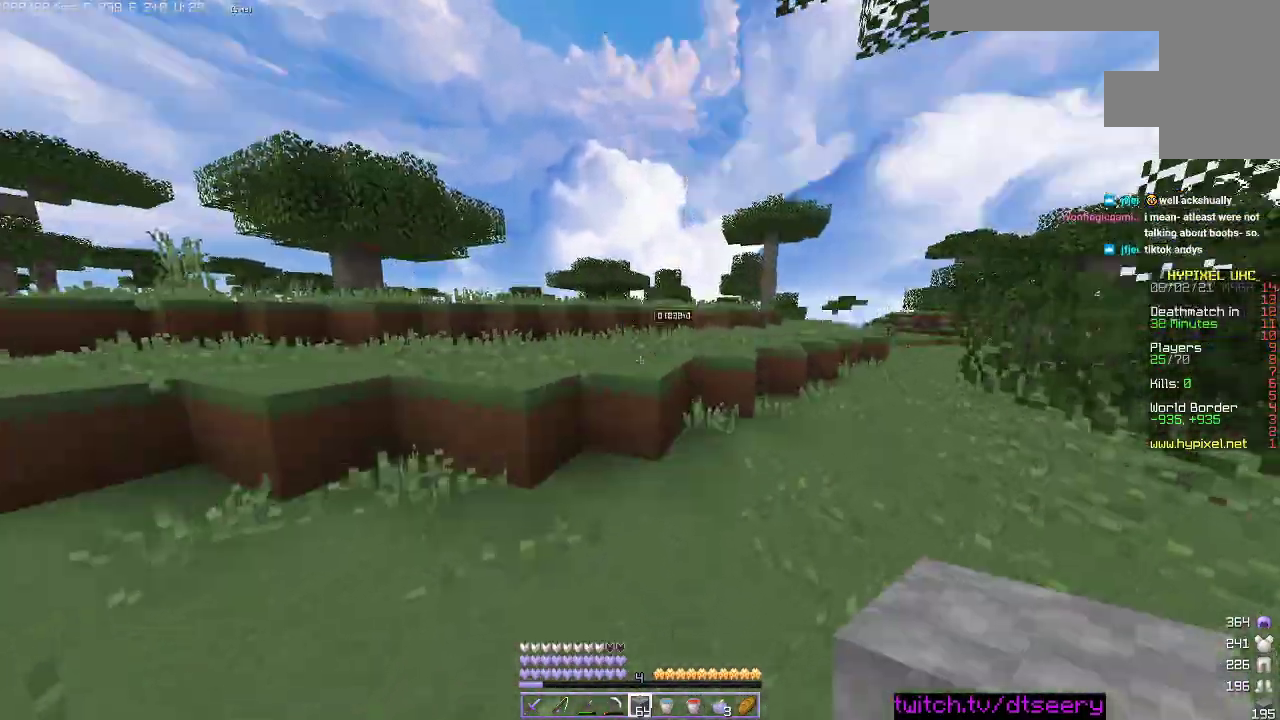
{"keys": ["d", "space", "w"], "mouse": [], "events": [[166, "space", "down"], [416, "d", "down"]]}
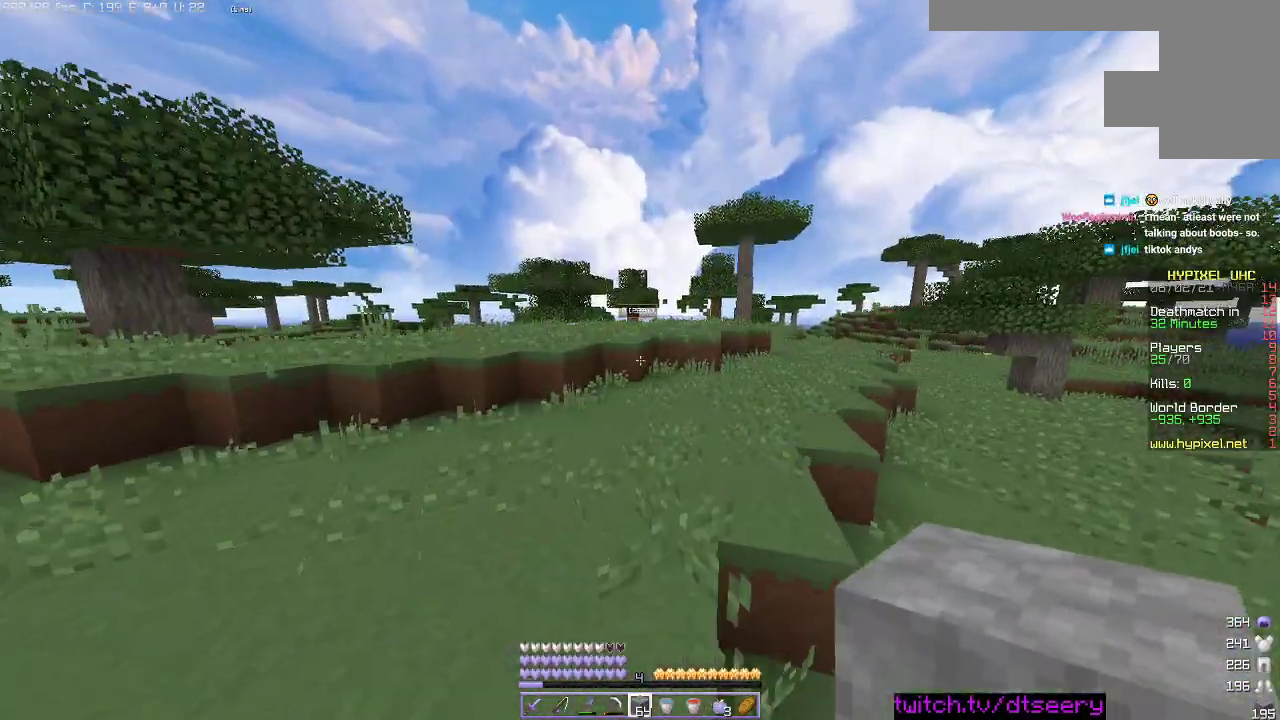
{"keys": ["w"], "mouse": [], "events": [[133, "d", "up"], [450, "space", "up"]]}
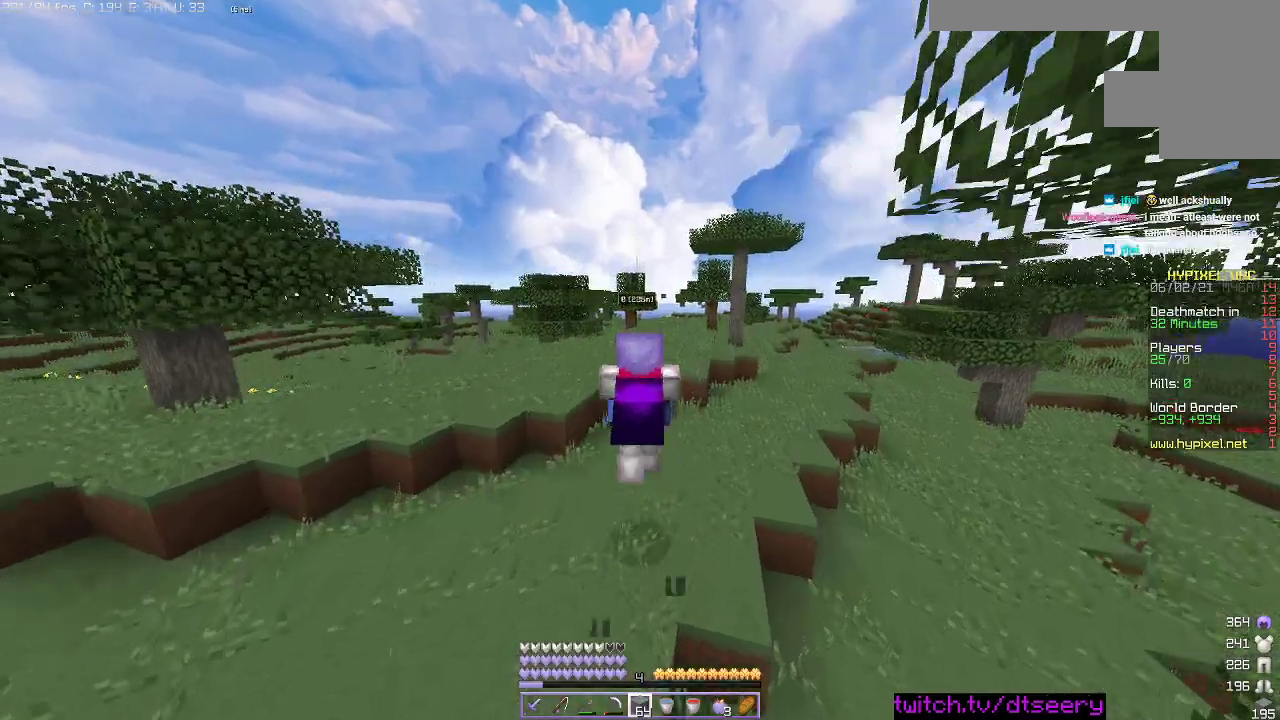
{"keys": ["space", "w"], "mouse": [], "events": [[183, "space", "down"]]}
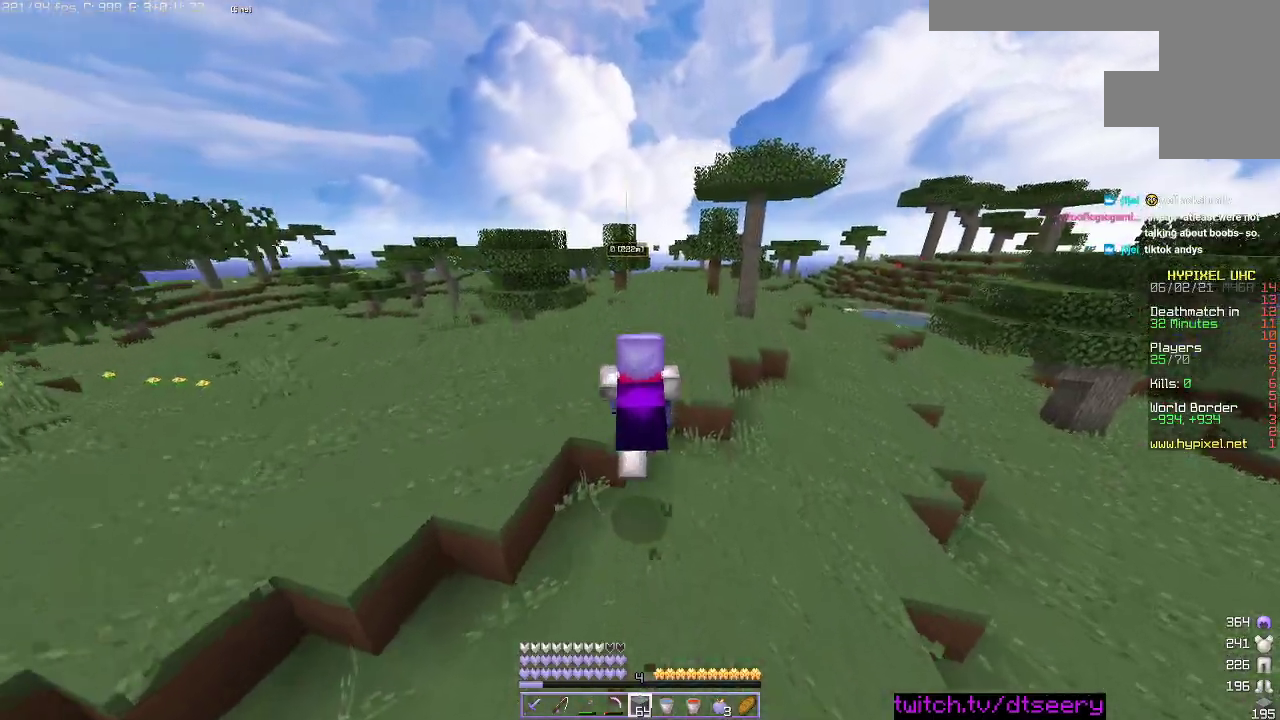
{"keys": ["d", "space", "w"], "mouse": [], "events": [[183, "d", "down"]]}
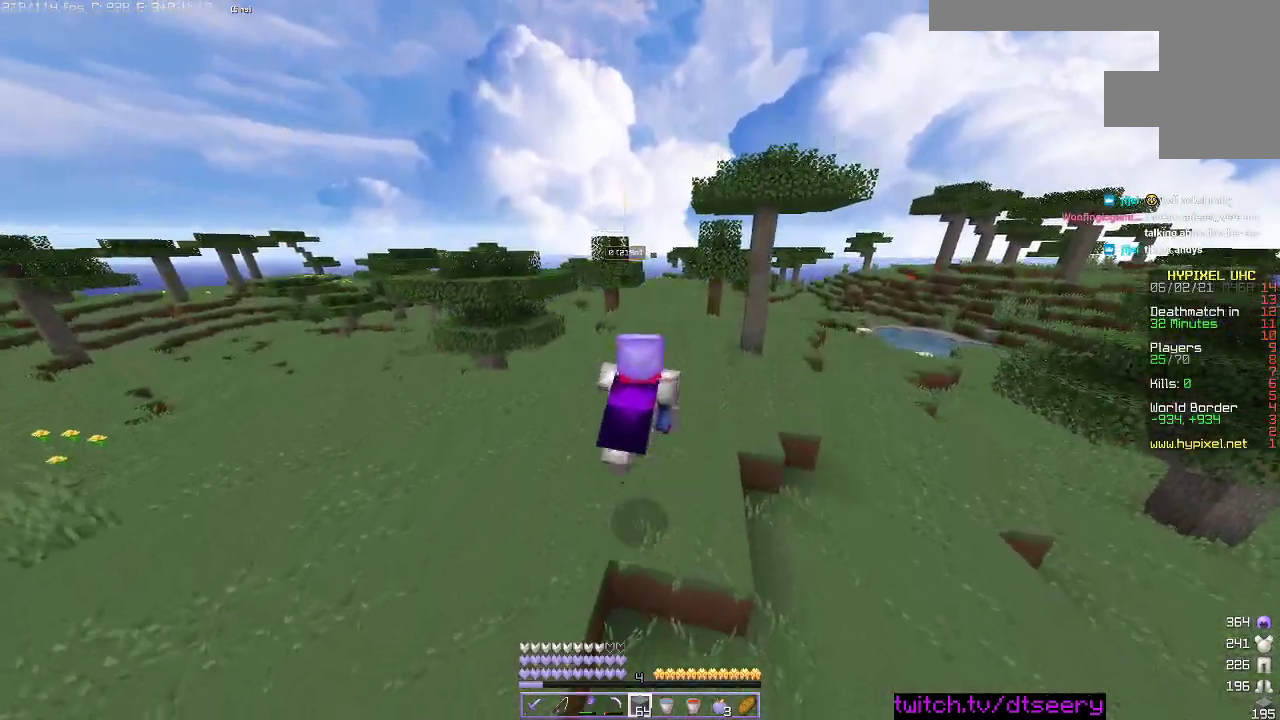
{"keys": ["space", "w"], "mouse": [], "events": [[133, "d", "up"], [316, "d", "down"], [450, "d", "up"]]}
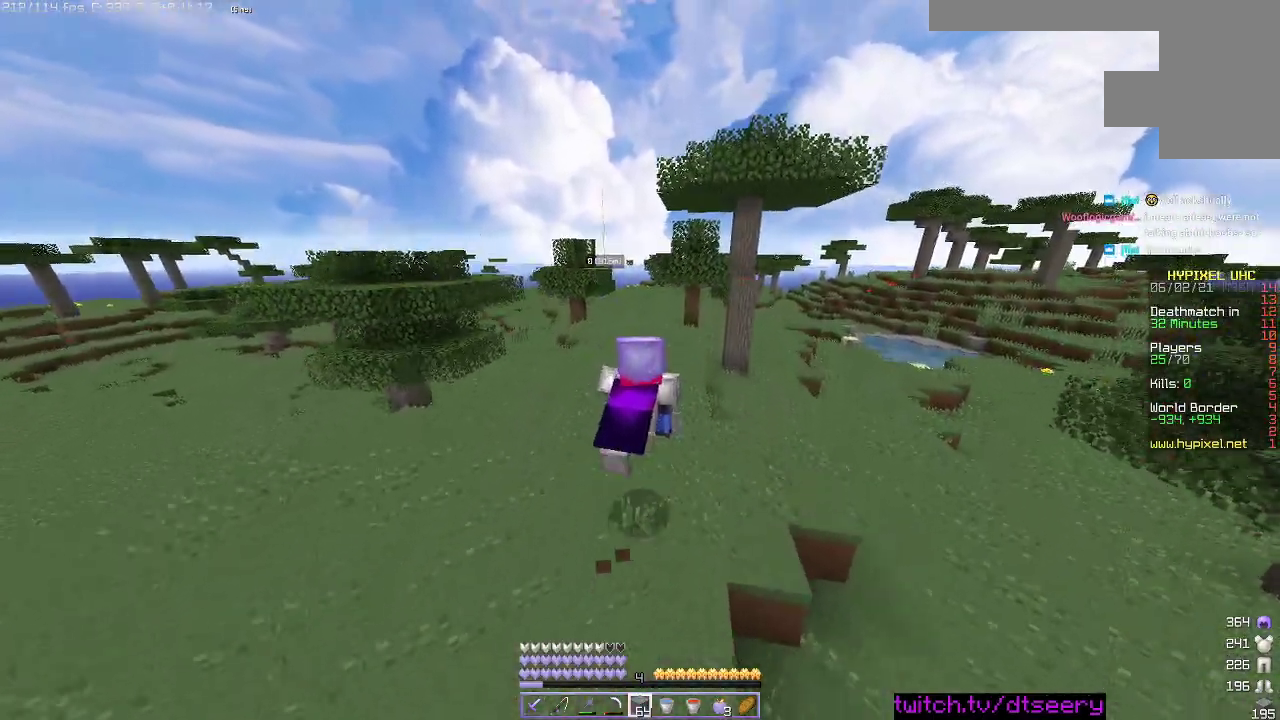
{"keys": ["space", "w"], "mouse": [], "events": []}
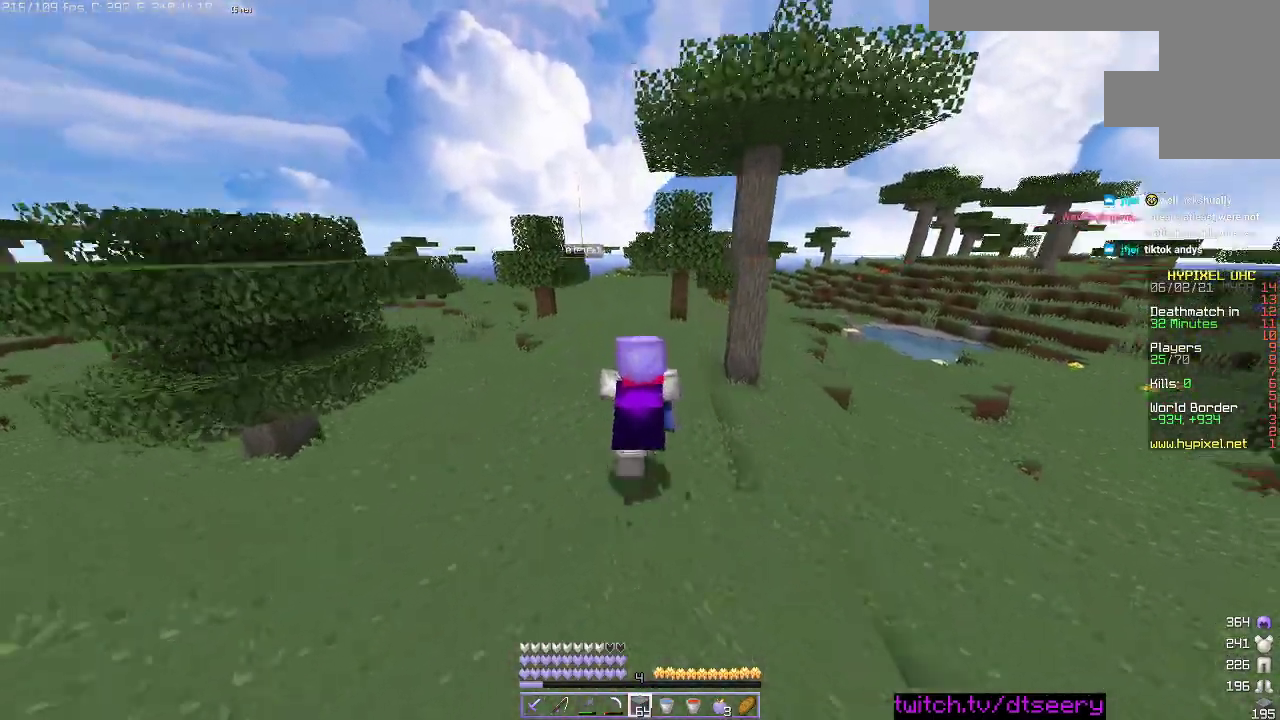
{"keys": ["space", "w"], "mouse": [], "events": []}
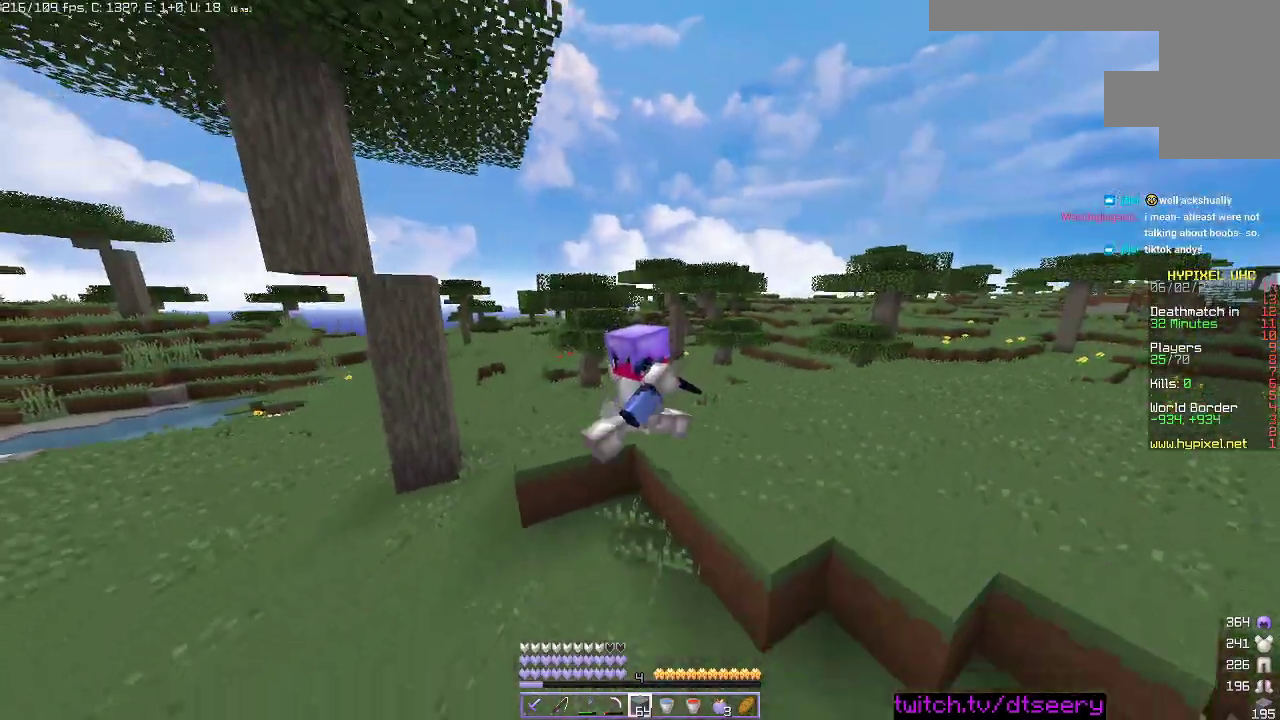
{"keys": ["space", "w"], "mouse": [], "events": []}
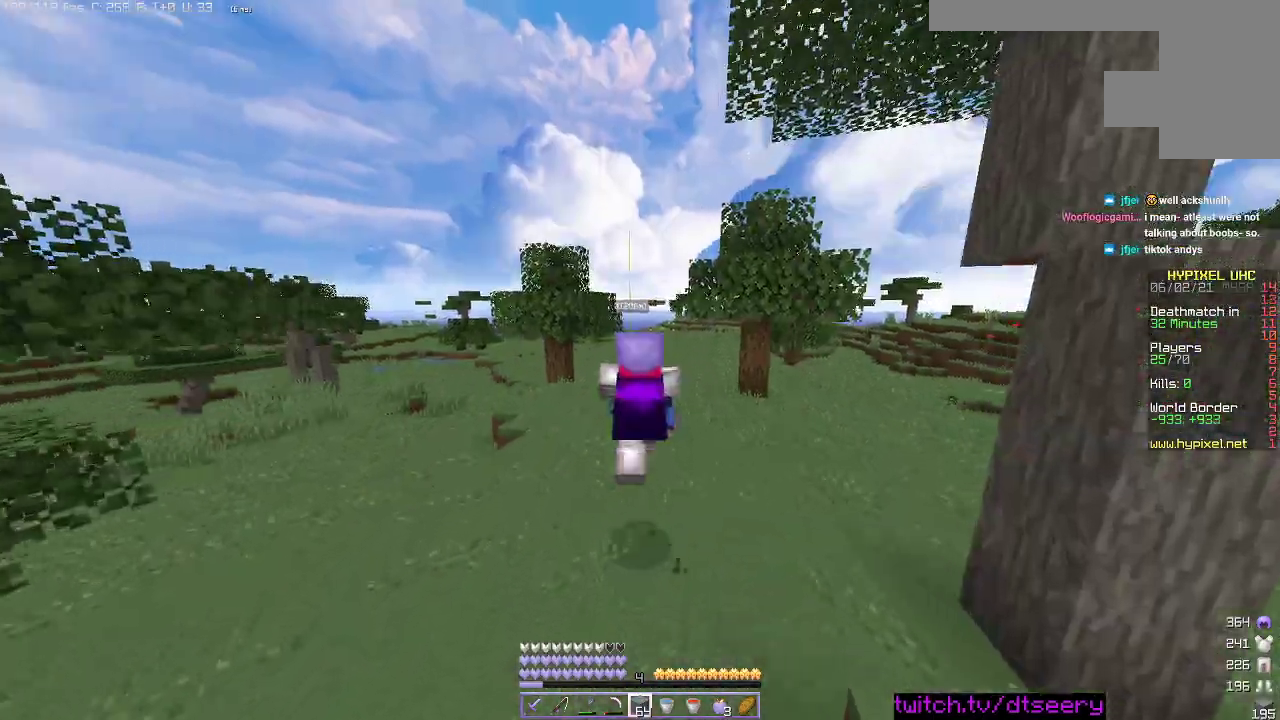
{"keys": ["space", "w"], "mouse": ["left"], "events": [[450, "mouse_left", "down"]]}
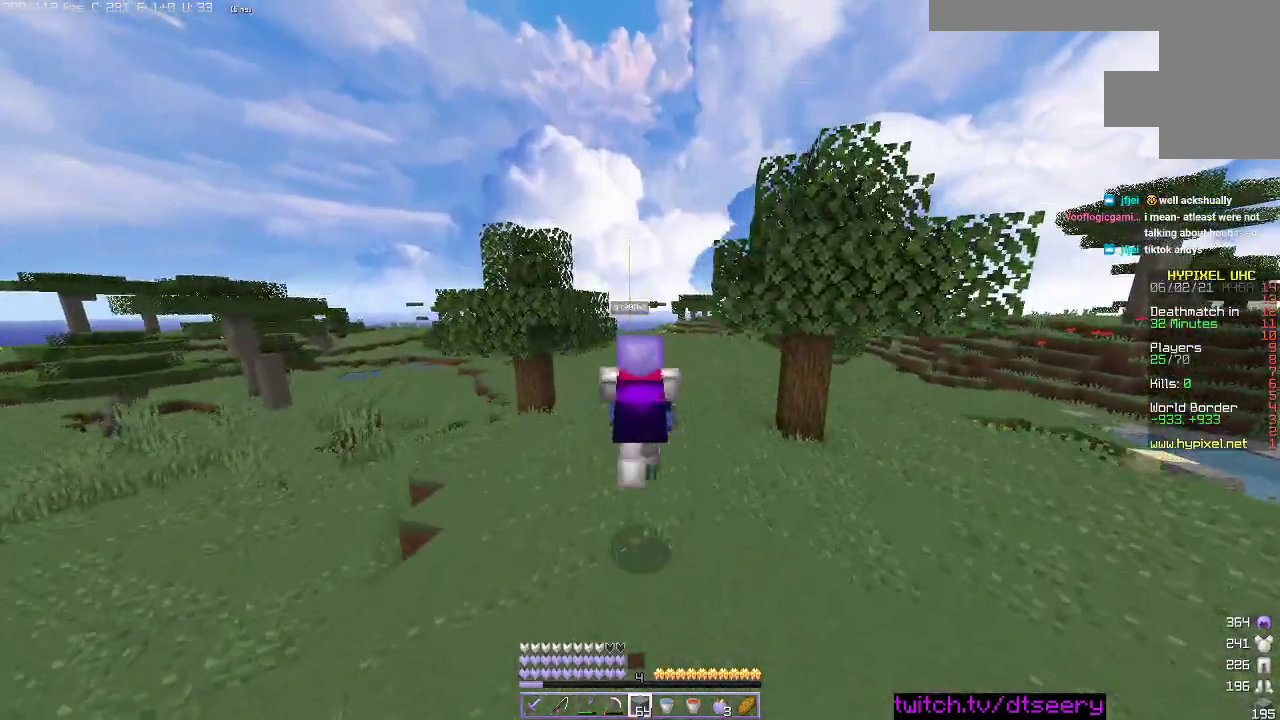
{"keys": ["space", "w"], "mouse": [], "events": [[66, "mouse_left", "up"], [133, "d", "down"], [316, "d", "up"], [316, "mouse_left", "down"], [416, "mouse_left", "up"]]}
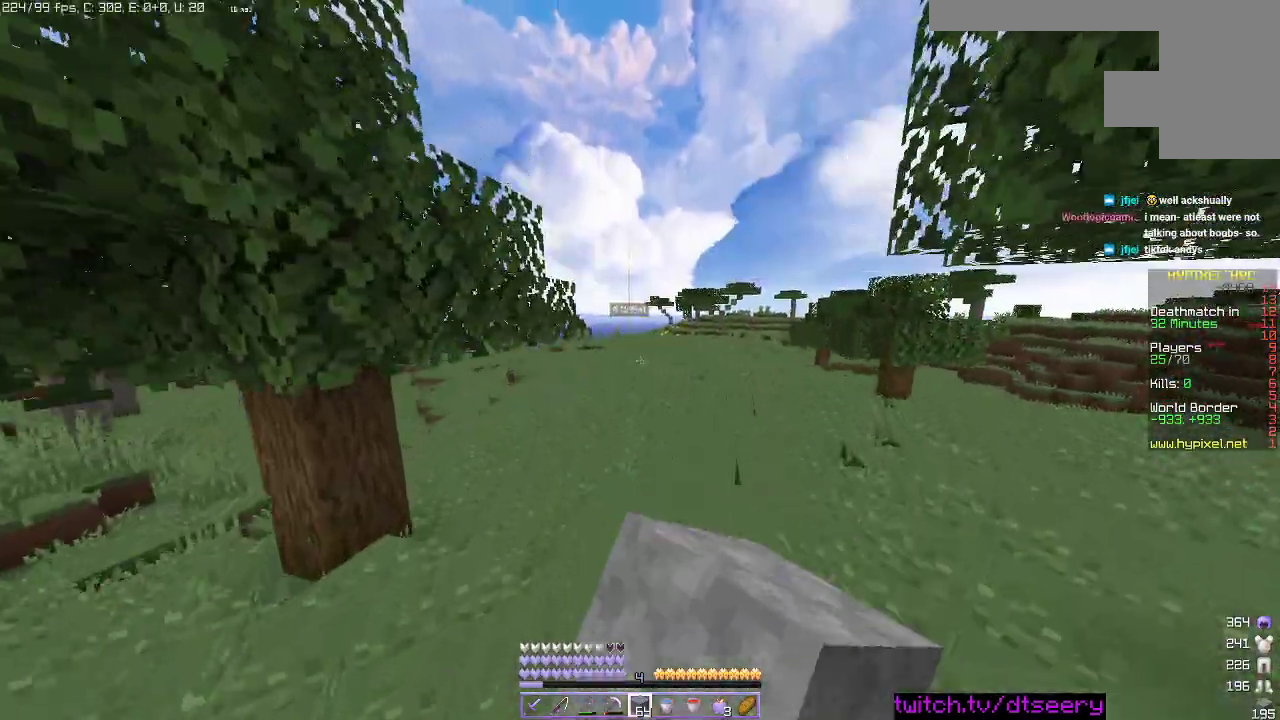
{"keys": ["space", "w"], "mouse": [], "events": [[50, "mouse_left", "down"], [133, "mouse_left", "up"], [366, "mouse_left", "down"], [483, "mouse_left", "up"]]}
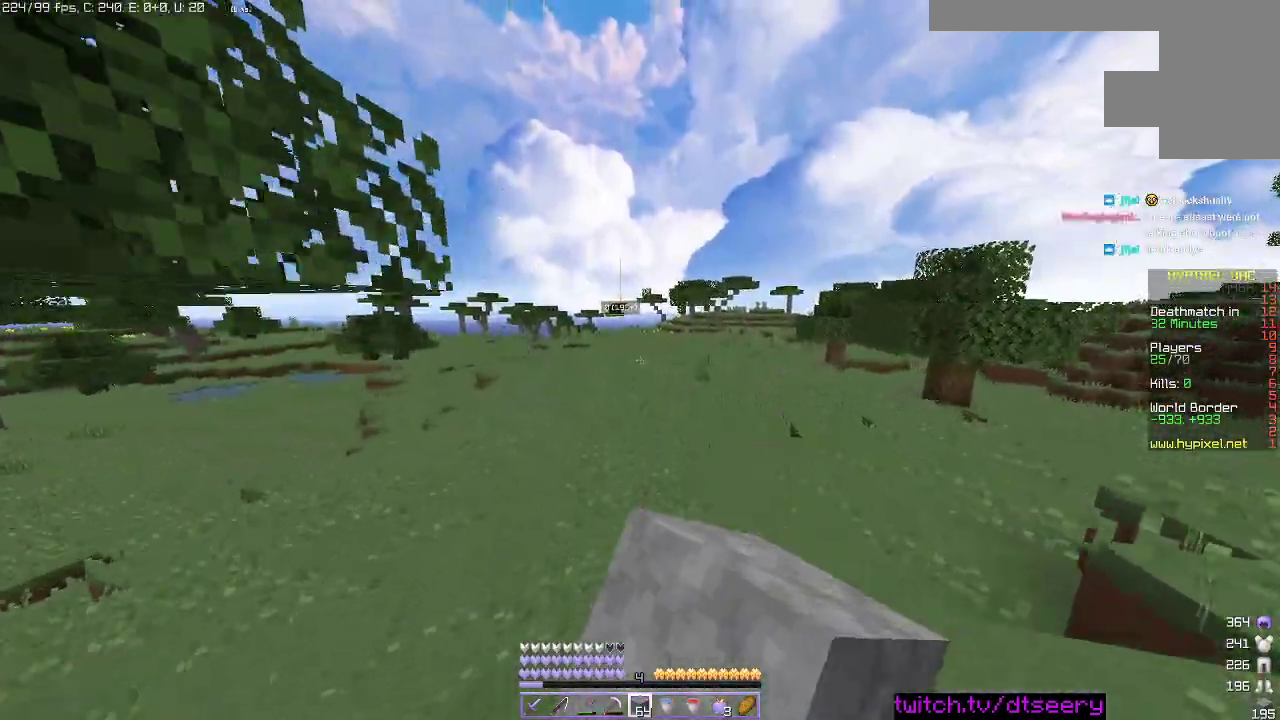
{"keys": ["space", "w"], "mouse": [], "events": []}
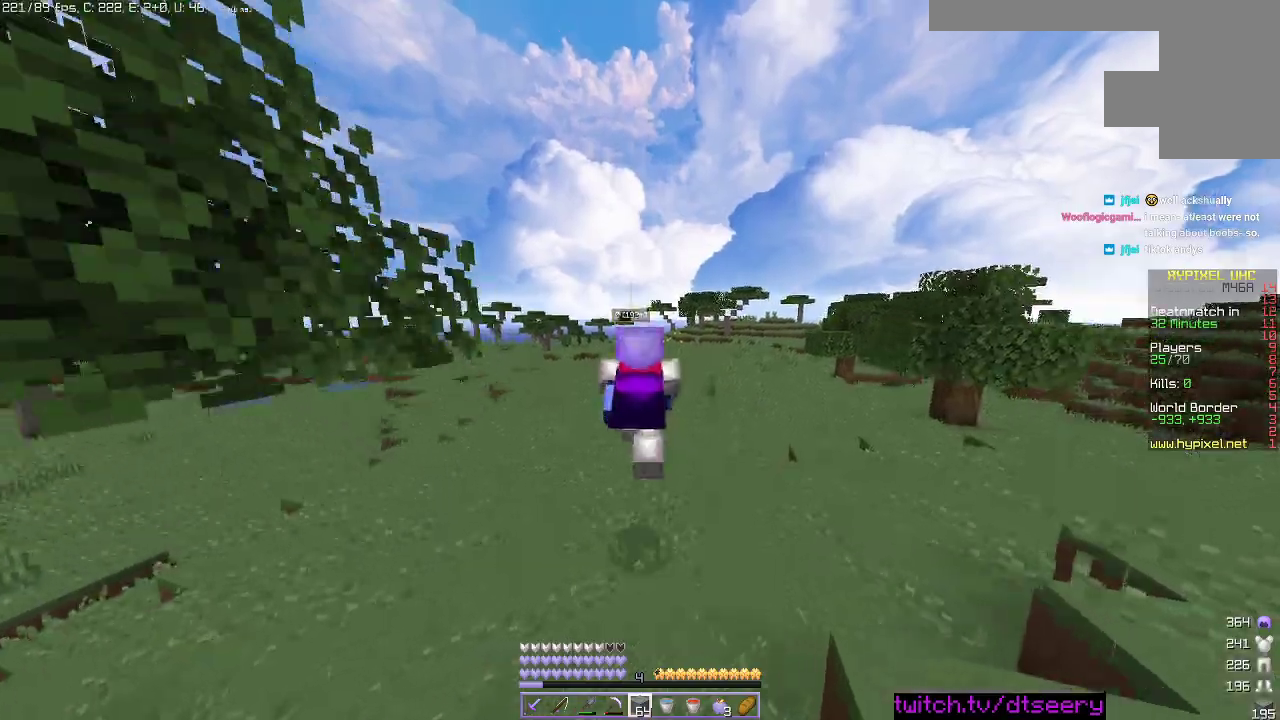
{"keys": ["space", "w"], "mouse": [], "events": [[200, "mouse_left", "down"], [316, "mouse_left", "up"]]}